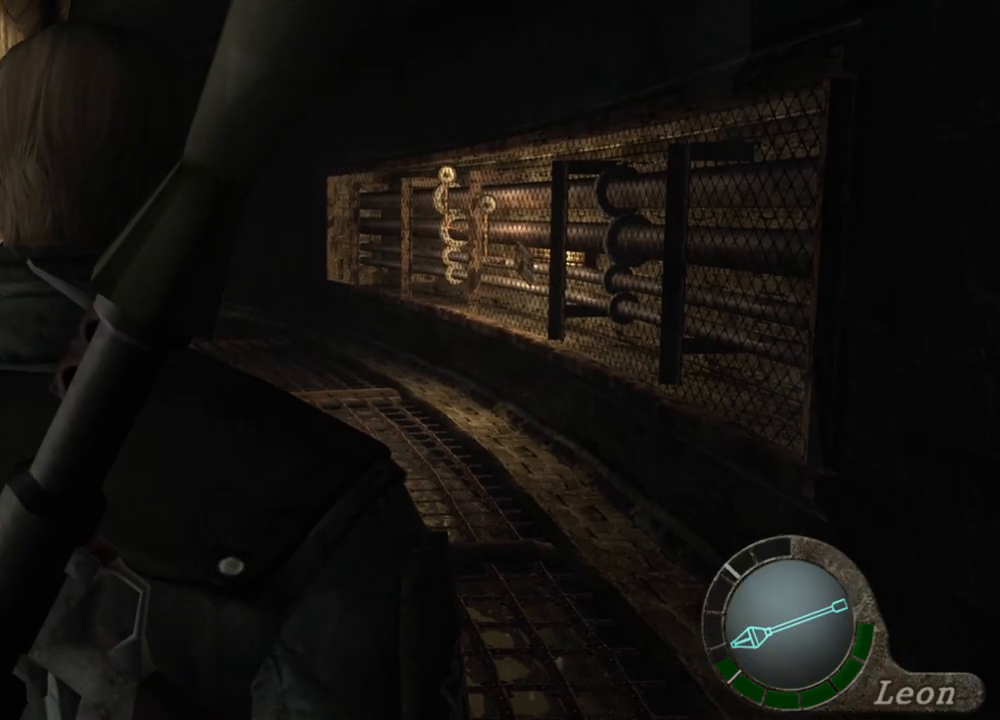
Gameplay with keyboard and mouse; each line is a JSON object with the keys and mouse buttons held at the frame after it. "events" lists presses ("down") and releases ("up") of "1", "2", "3", "4", "5", "a", "alt", "b", "c", "ctrl", "d", "e", "f", "g", "q", "r", "s", "shift", "space", "t", "tab", "tilde", "v", "w", "x", "z", "mouse_left", "mouse_wheel", "mouse_right", "mouse_mb4" and "mouse_mb5" between this image and that frame as [ms after this image, input, new state], when the widget could be followed in between. "mouse_left", "mouse_wheel", "mouse_right", "mouse_mb4", "mouse_mb5" = the "left", "wheel", "right", "mb4", "mb5" buttons of the "mouse" list. No other keys are recorded. "wheel" means that the mouse wheel is clicked or scrolled. Mouse movement is not recorded.
{"keys": ["shift", "w"], "mouse": [], "events": [[300, "w", "down"], [334, "shift", "down"]]}
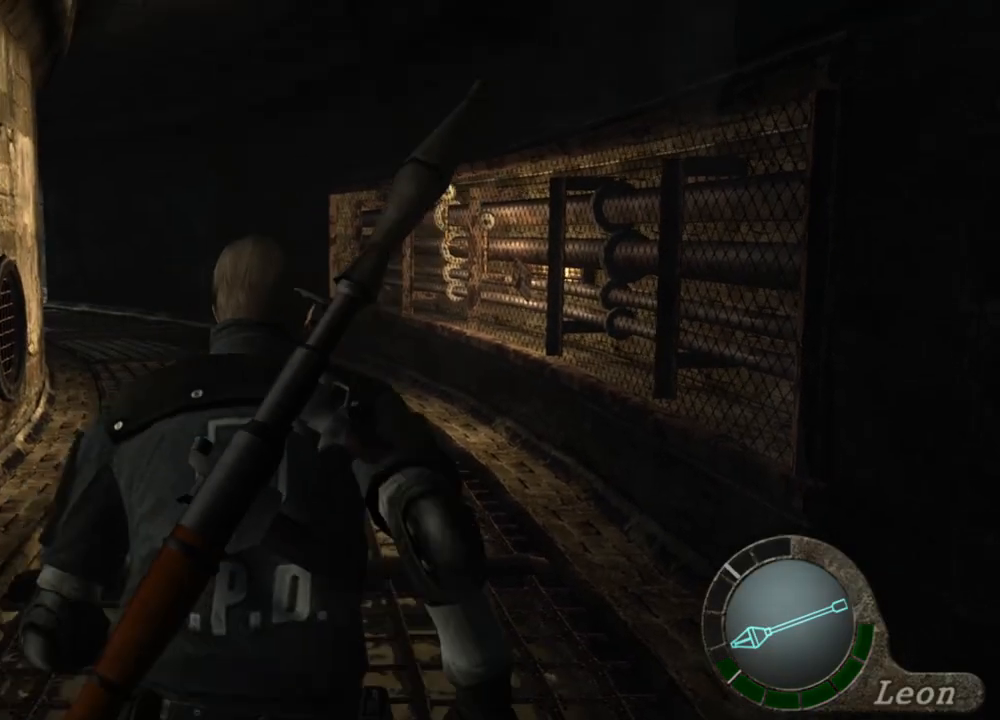
{"keys": ["shift", "w"], "mouse": [], "events": []}
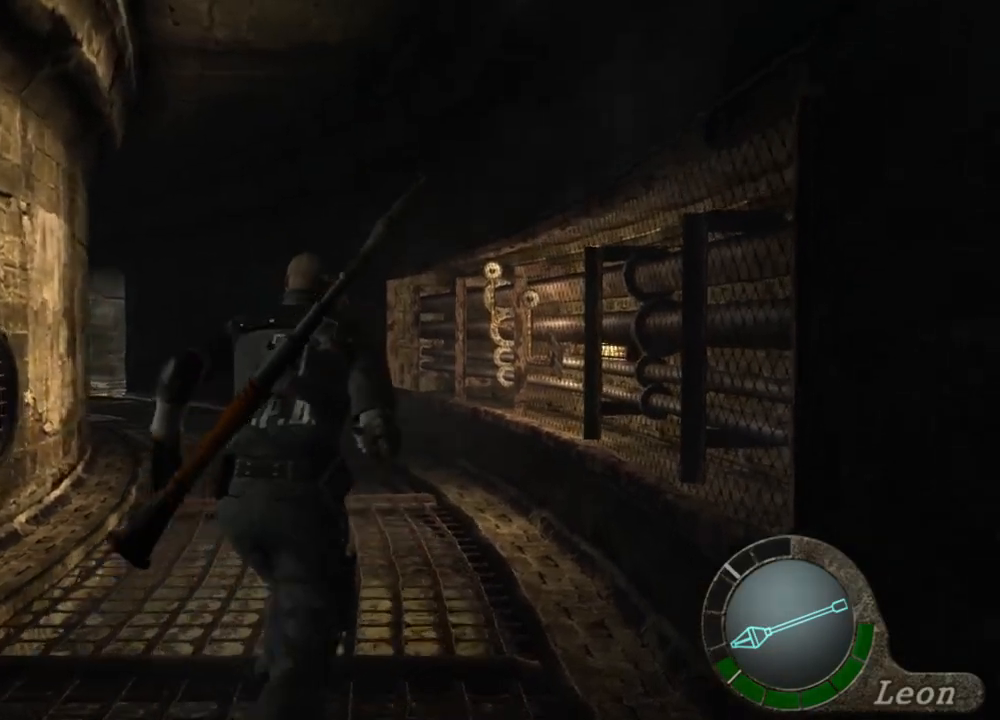
{"keys": ["a", "shift", "w"], "mouse": [], "events": [[467, "a", "down"]]}
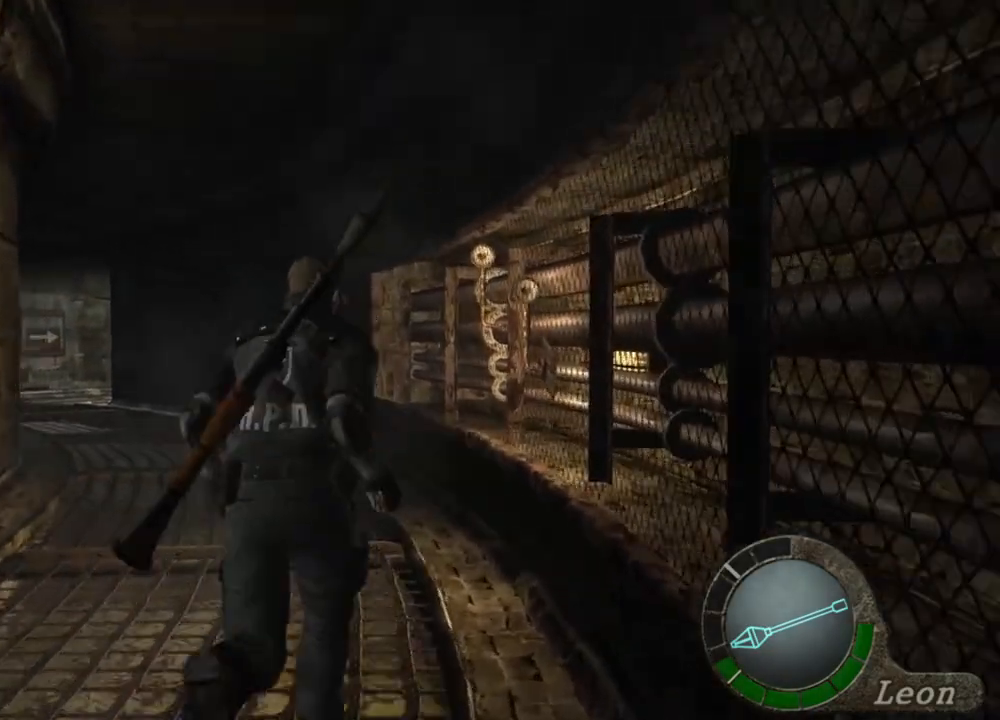
{"keys": ["shift", "w"], "mouse": [], "events": [[100, "a", "up"]]}
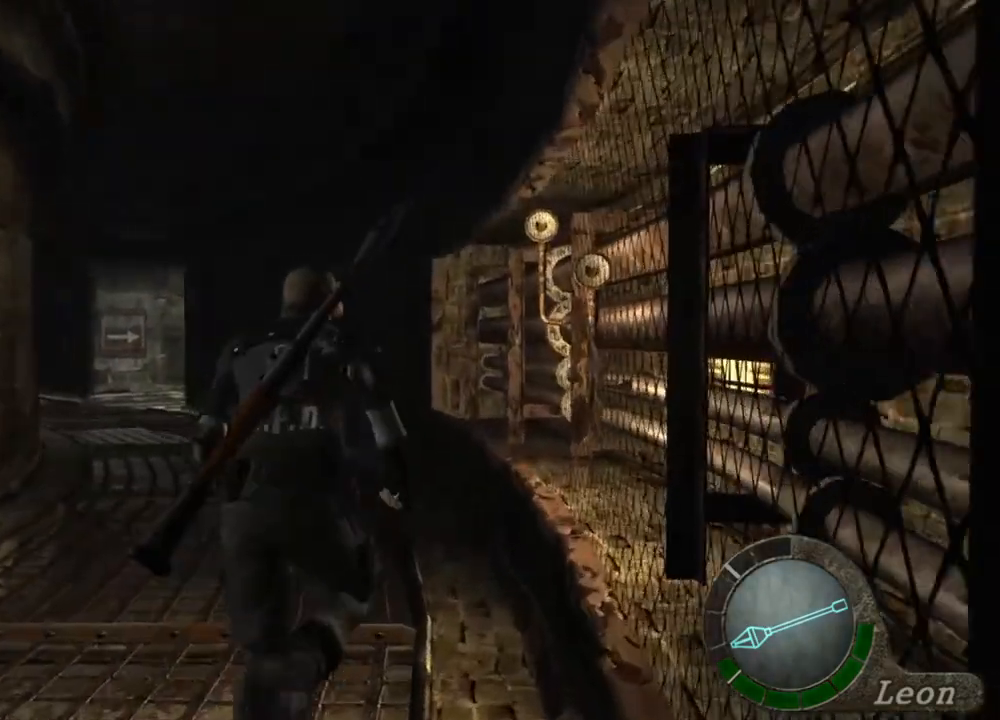
{"keys": ["shift", "w"], "mouse": [], "events": []}
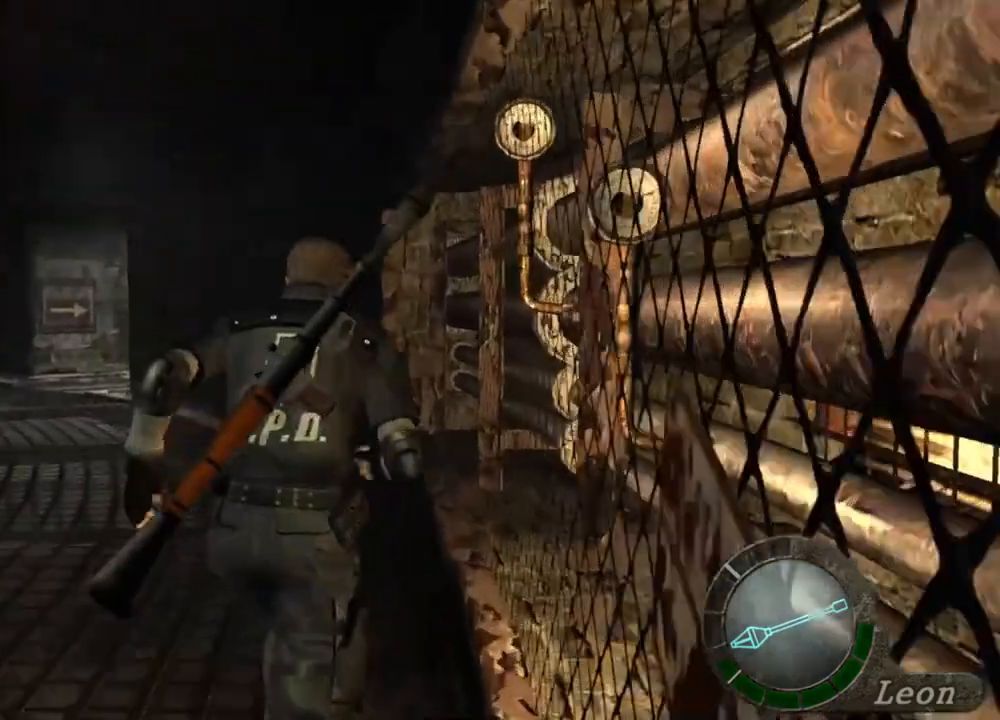
{"keys": ["shift", "w"], "mouse": [], "events": [[34, "a", "down"], [167, "a", "up"]]}
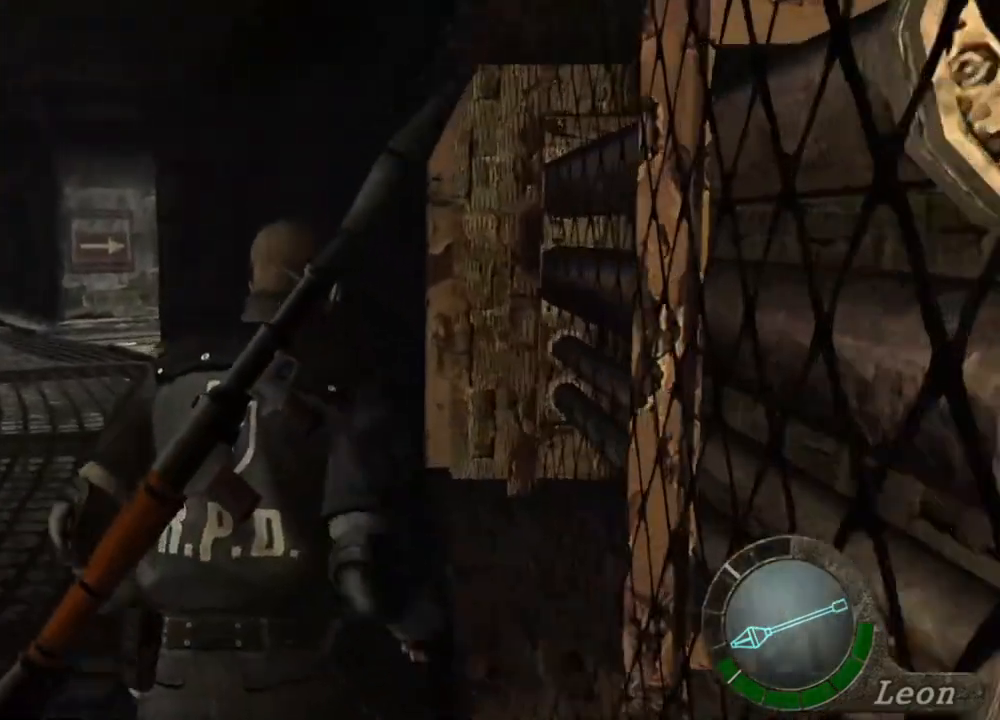
{"keys": ["shift", "w"], "mouse": [], "events": [[300, "a", "down"], [400, "a", "up"]]}
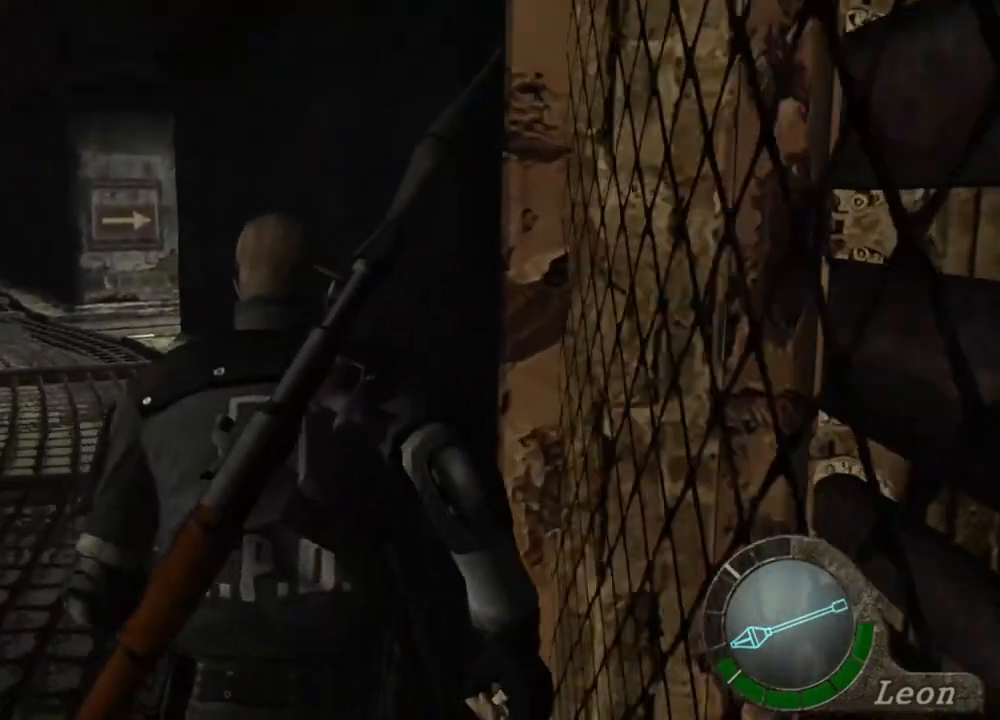
{"keys": ["a", "shift", "w"], "mouse": [], "events": [[500, "a", "down"]]}
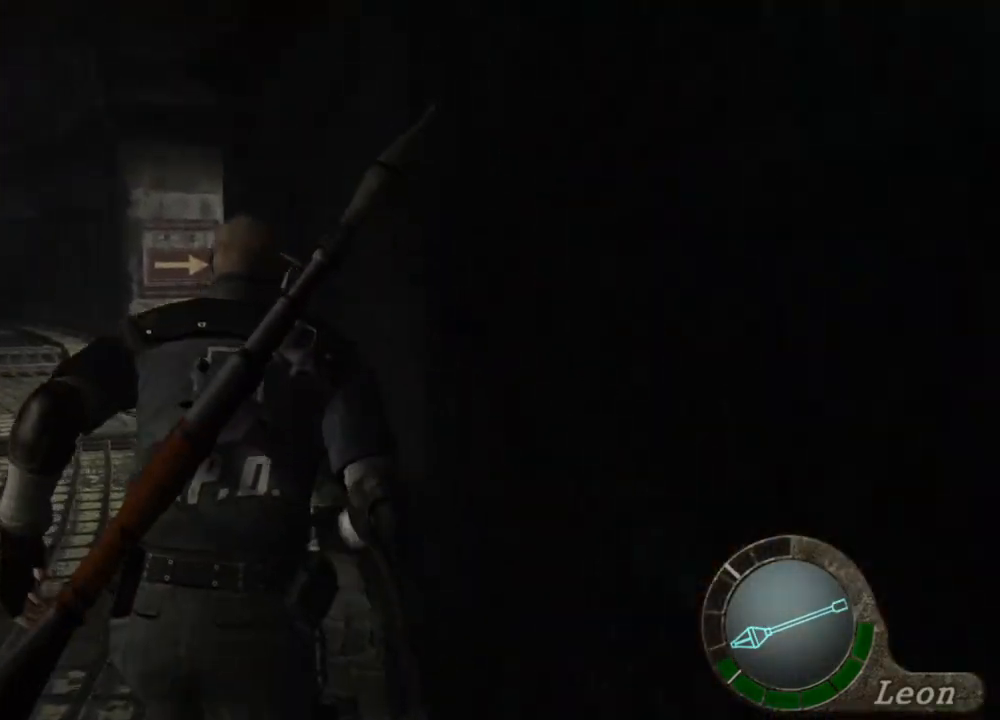
{"keys": ["shift", "w"], "mouse": [], "events": [[100, "a", "up"]]}
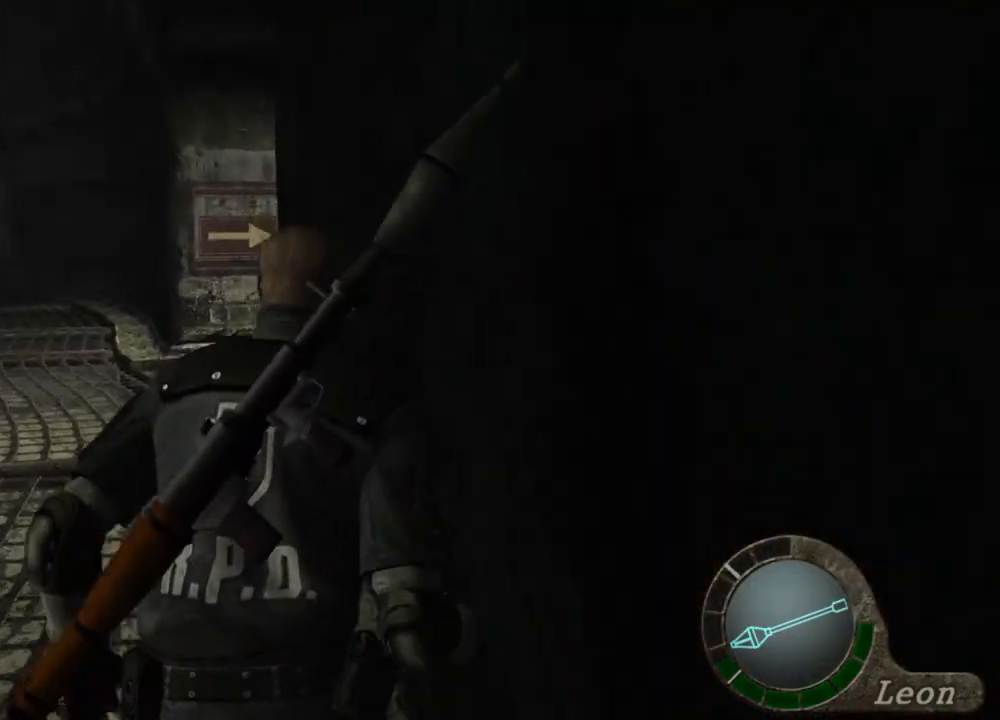
{"keys": ["shift", "w"], "mouse": [], "events": [[34, "a", "down"], [167, "a", "up"]]}
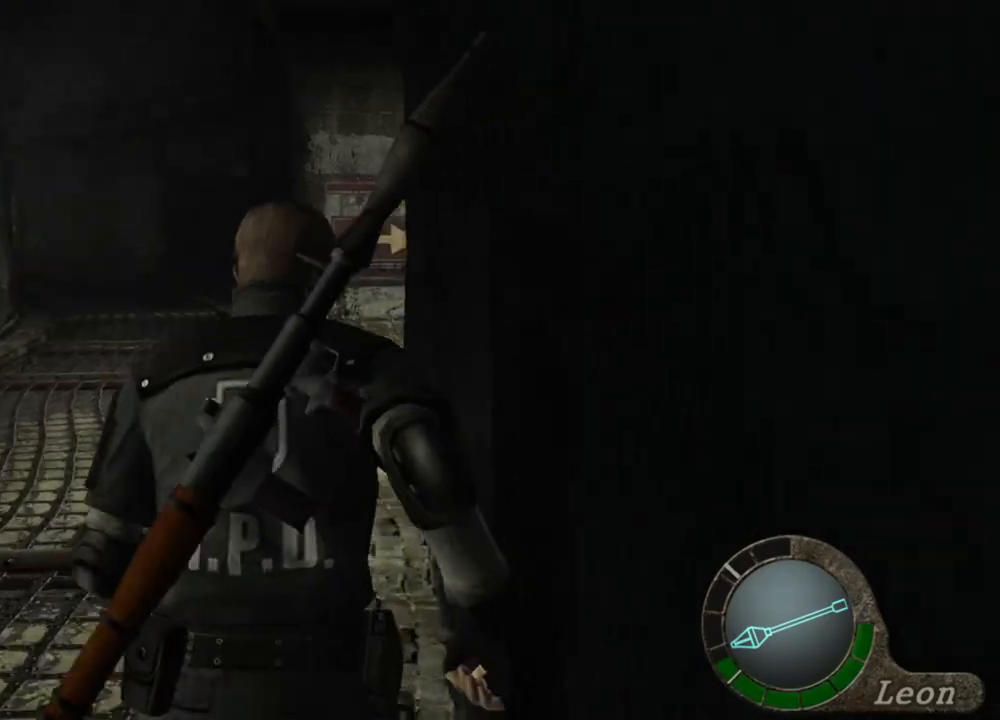
{"keys": ["shift", "w"], "mouse": [], "events": []}
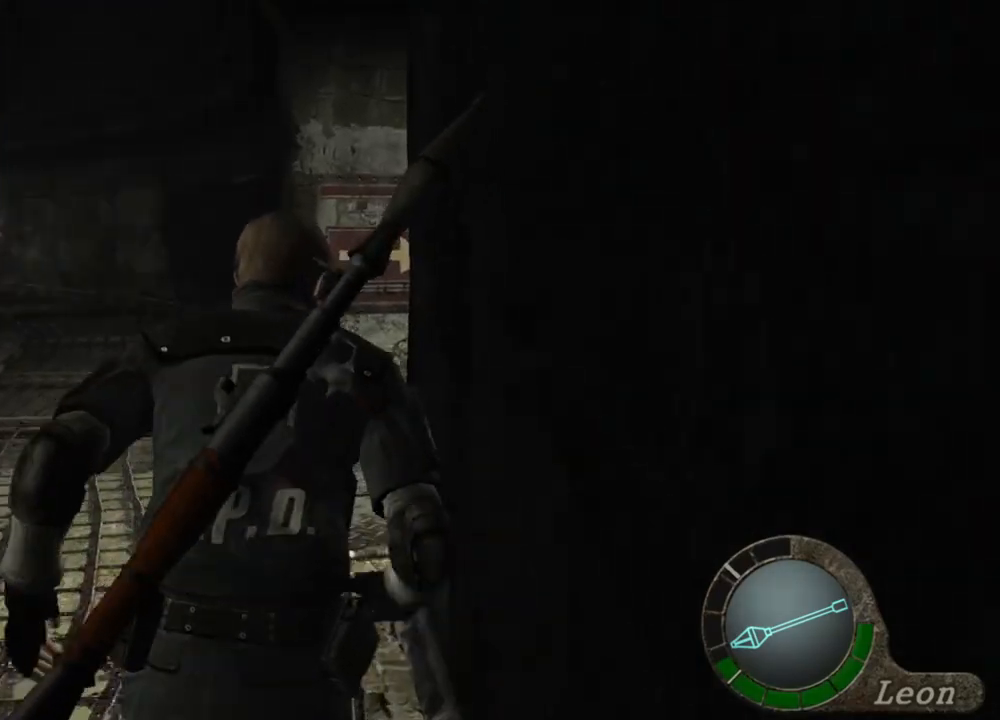
{"keys": ["shift", "w"], "mouse": [], "events": [[334, "a", "down"], [467, "a", "up"]]}
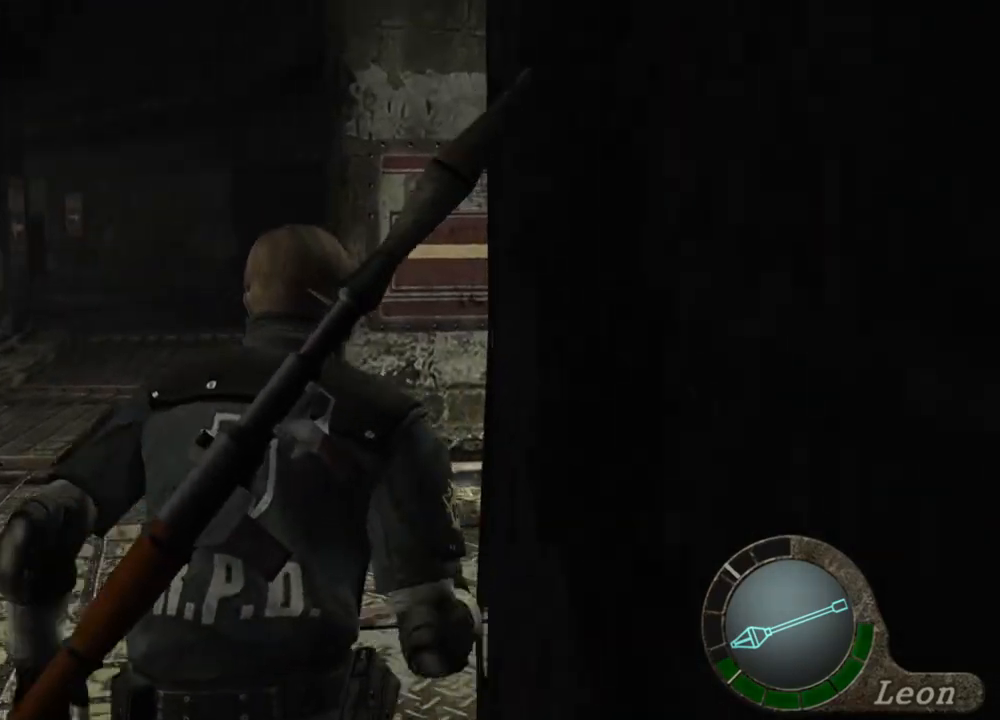
{"keys": ["shift", "w"], "mouse": [], "events": []}
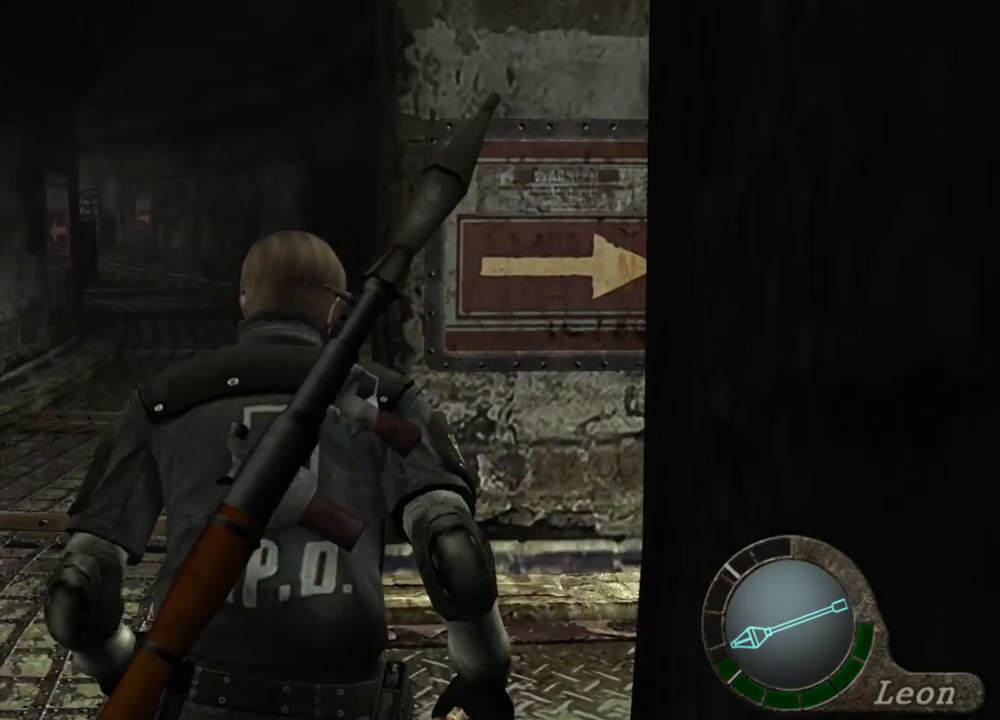
{"keys": [], "mouse": [], "events": [[434, "w", "up"], [500, "shift", "up"]]}
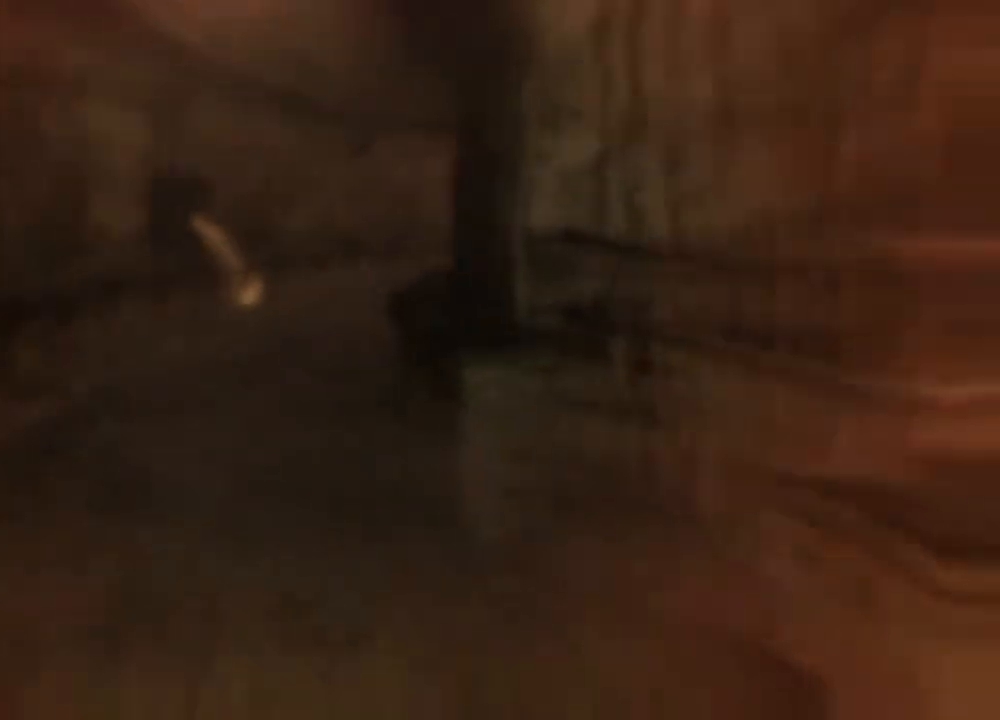
{"keys": [], "mouse": [], "events": []}
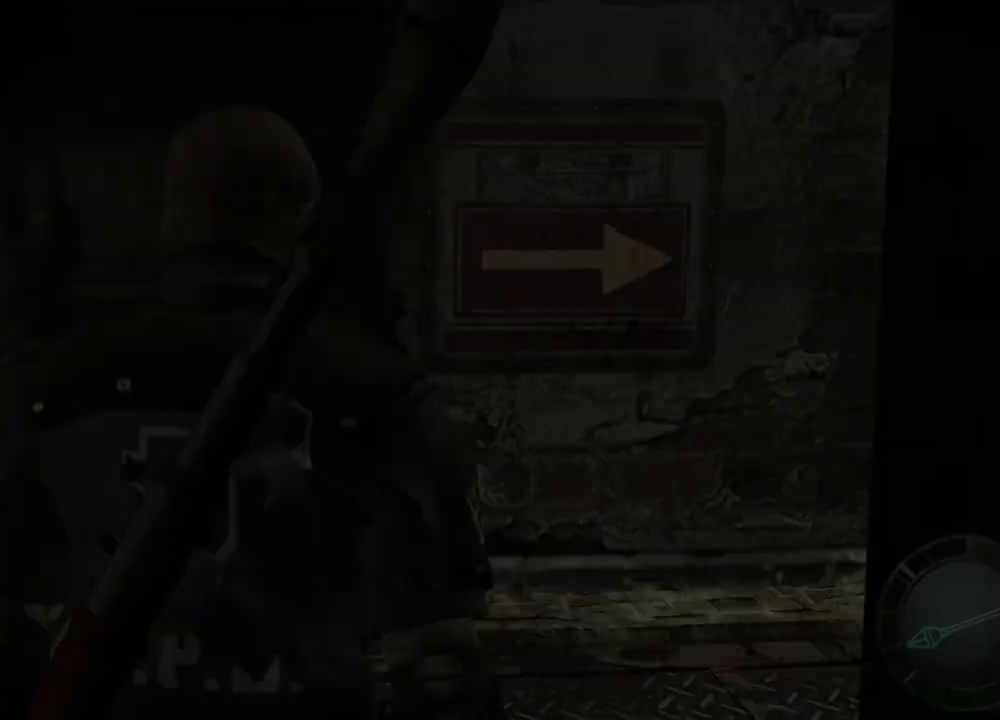
{"keys": ["shift", "w"], "mouse": [], "events": [[267, "shift", "down"], [267, "w", "down"]]}
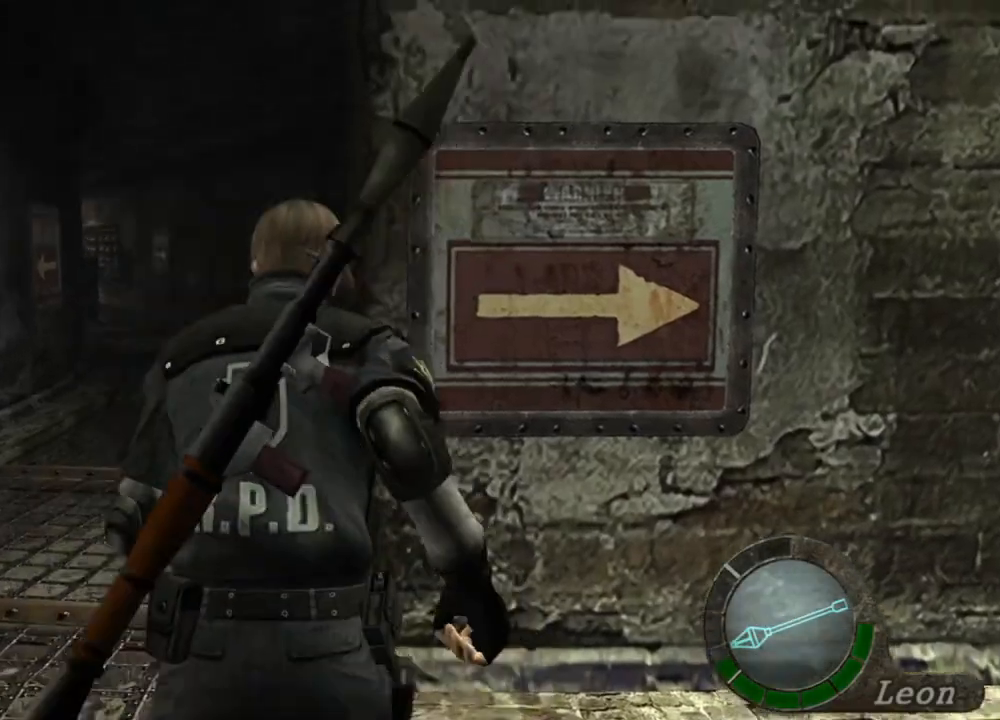
{"keys": ["a", "shift", "w"], "mouse": [], "events": [[400, "a", "down"]]}
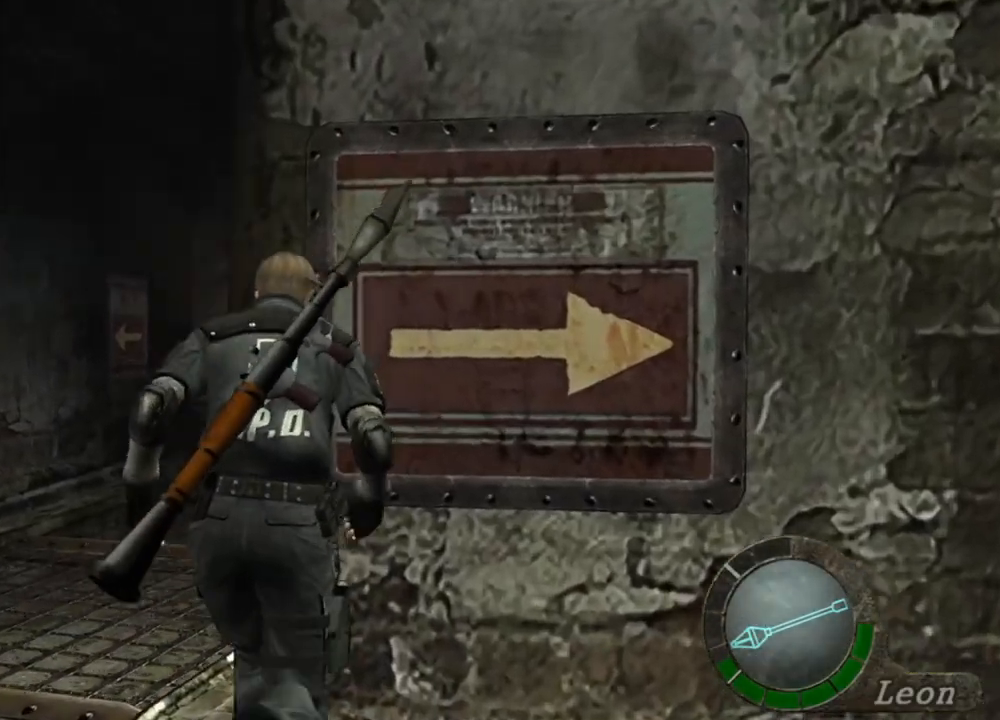
{"keys": ["shift", "w"], "mouse": [], "events": [[34, "a", "up"]]}
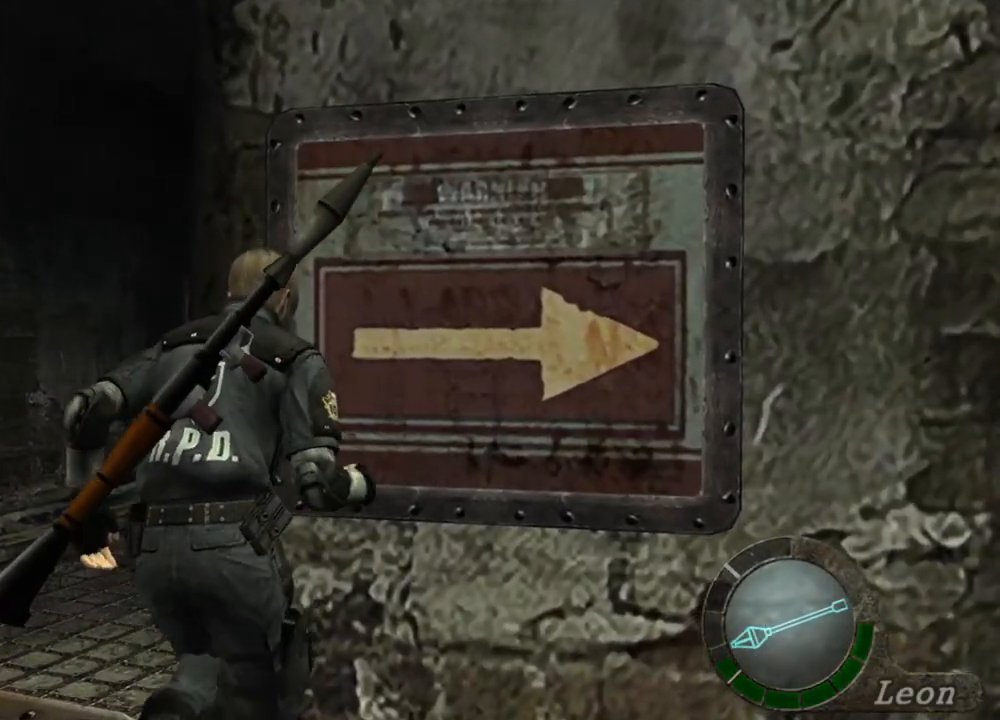
{"keys": [], "mouse": [], "events": [[100, "shift", "up"], [100, "w", "up"]]}
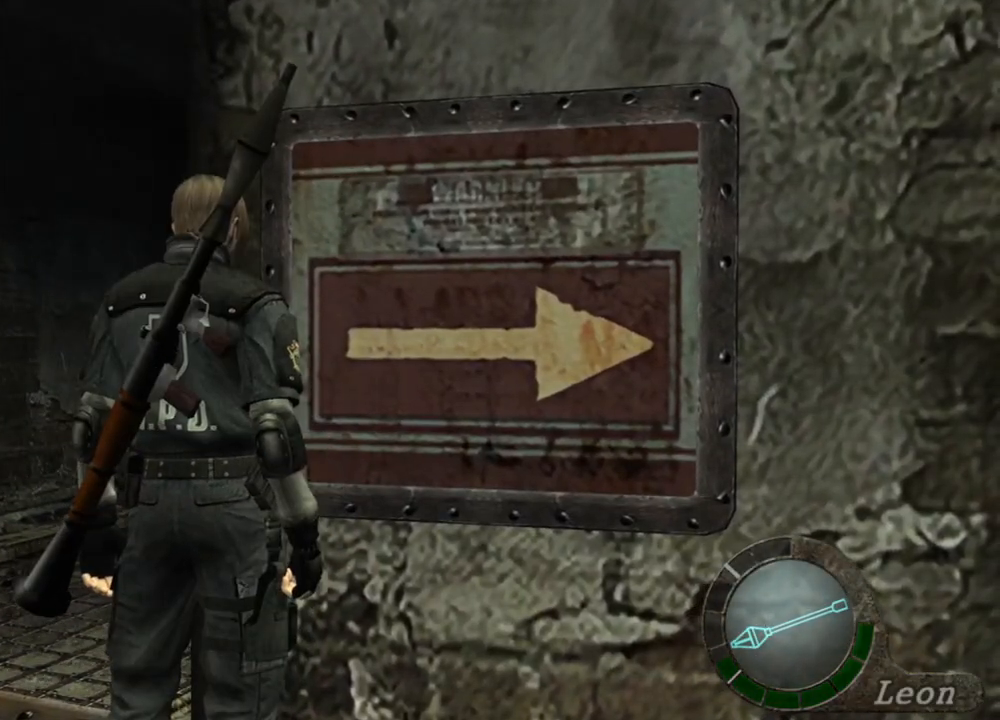
{"keys": [], "mouse": [], "events": []}
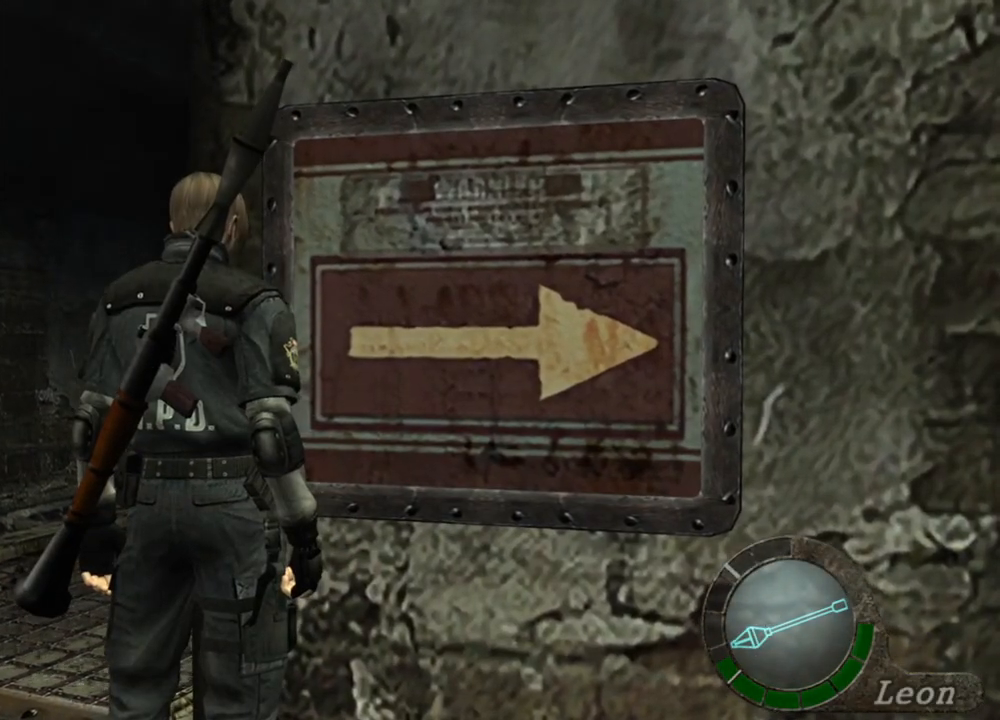
{"keys": [], "mouse": [], "events": []}
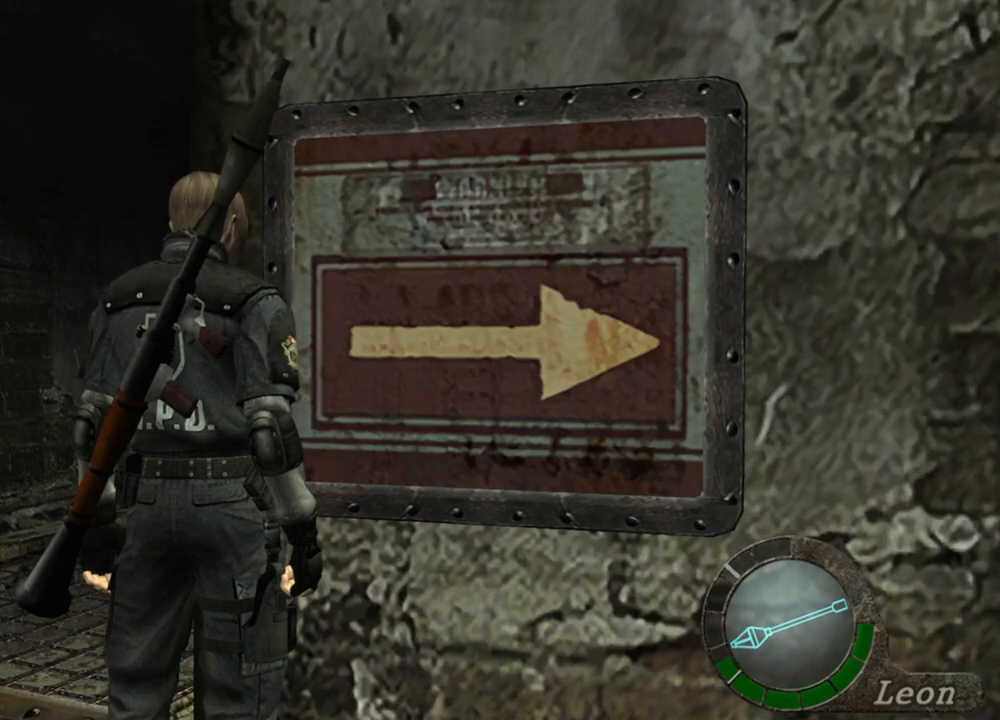
{"keys": ["shift", "w"], "mouse": [], "events": [[234, "shift", "down"], [234, "w", "down"]]}
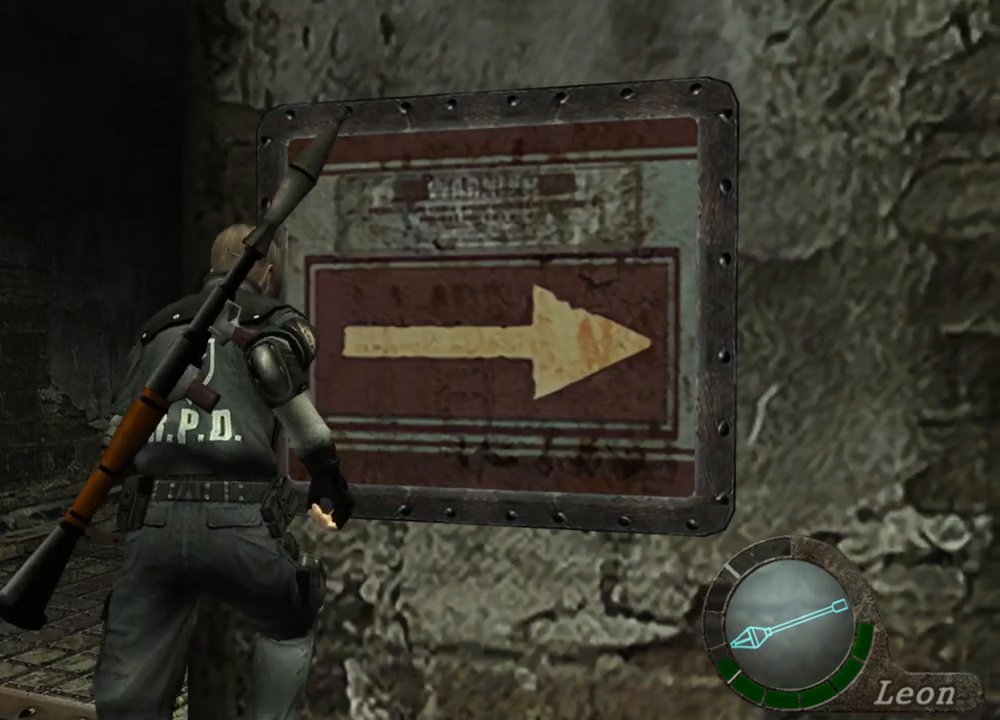
{"keys": ["shift", "w"], "mouse": [], "events": [[67, "a", "down"], [167, "a", "up"]]}
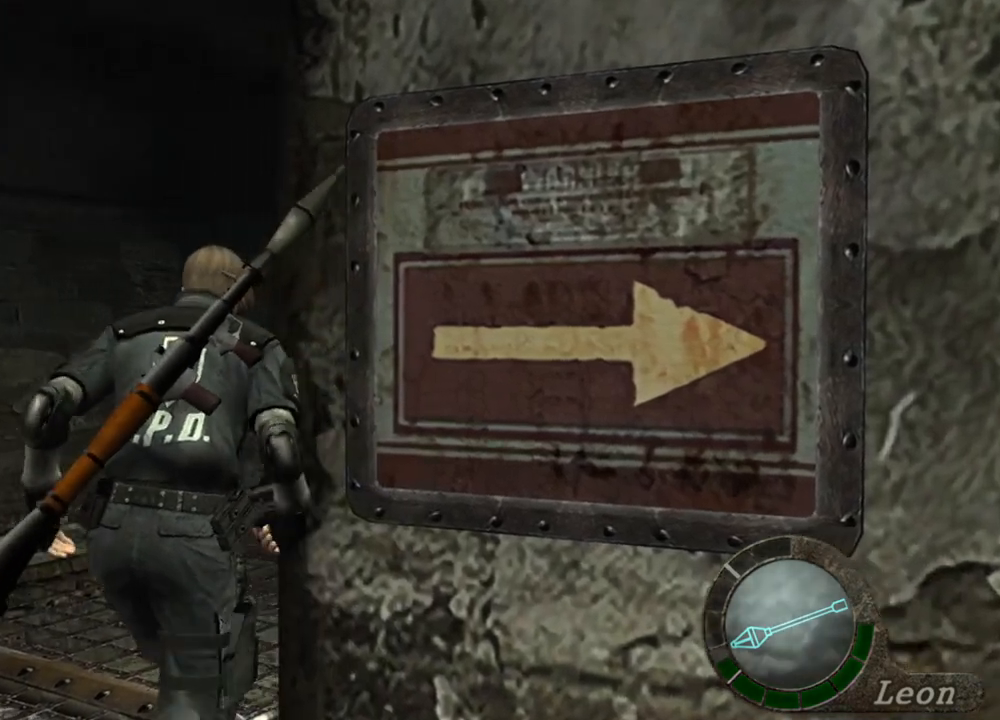
{"keys": ["shift", "w"], "mouse": [], "events": []}
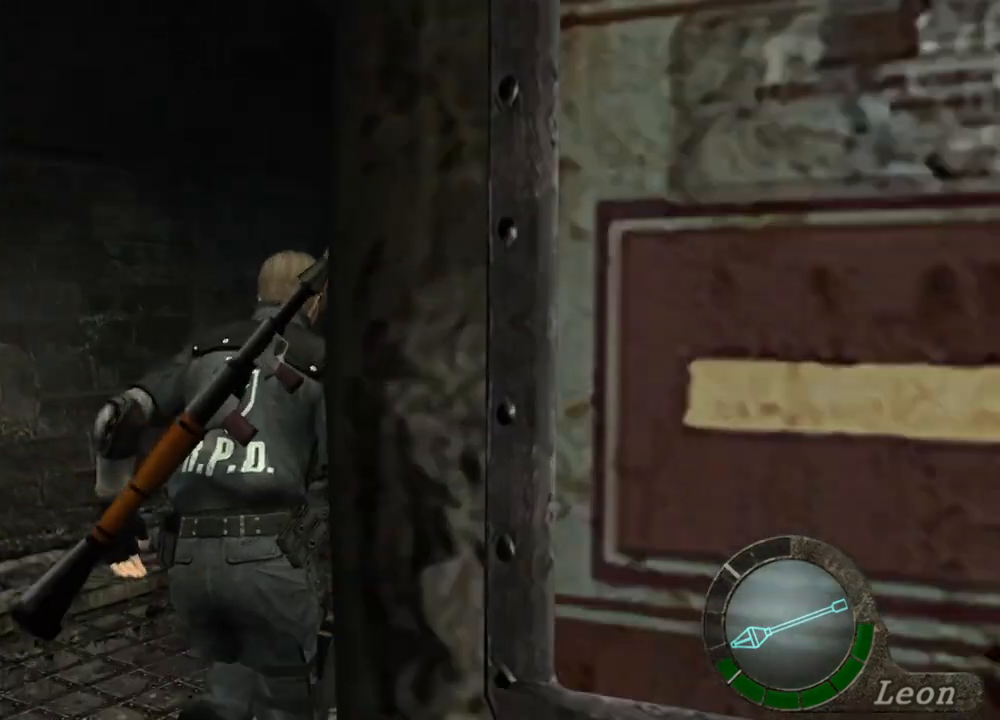
{"keys": ["shift", "w"], "mouse": [], "events": [[34, "a", "down"], [200, "a", "up"], [367, "a", "down"], [467, "a", "up"]]}
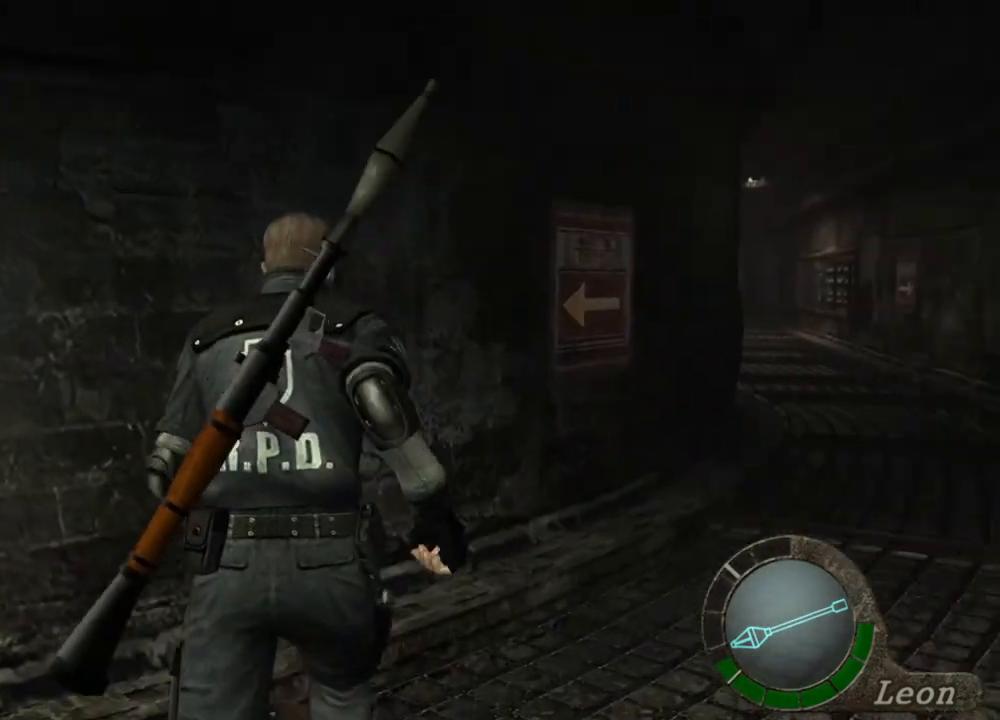
{"keys": ["shift", "w"], "mouse": [], "events": [[67, "a", "down"], [234, "a", "up"], [300, "a", "down"], [434, "a", "up"]]}
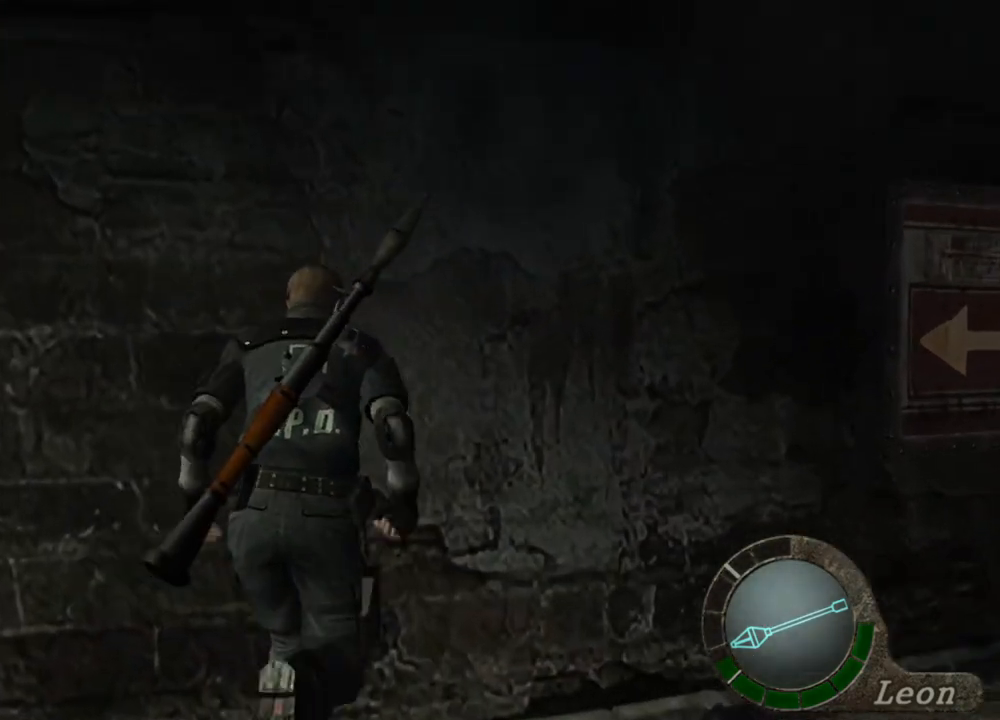
{"keys": ["a", "shift", "w"], "mouse": [], "events": [[134, "a", "down"], [267, "a", "up"], [500, "a", "down"]]}